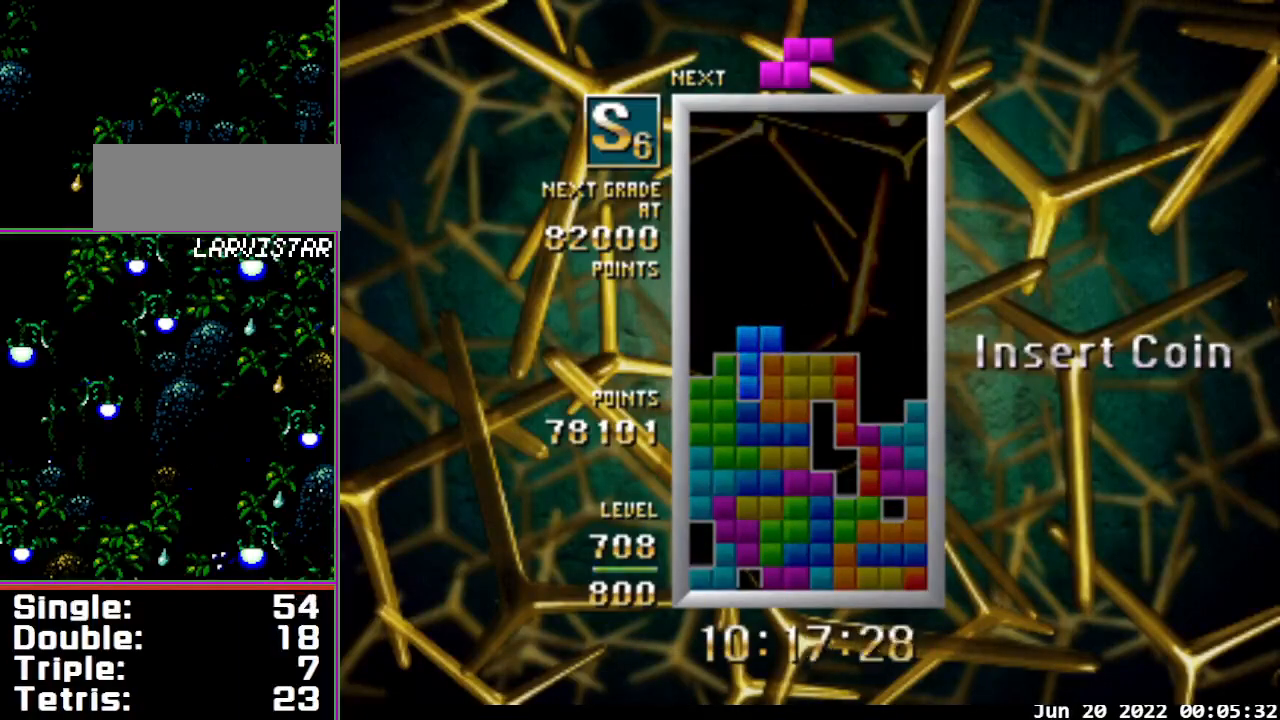
Gameplay with a controller; each line is a JSON object with the inputs held at the frame after it. "events" lists button and stick changes between this image and that frame as [ms after this image, input, new state], when the widget could be followed in between. Not read: L3 R3.
{"buttons": ["DPAD_RIGHT"], "events": [[200, "DPAD_RIGHT", "down"]]}
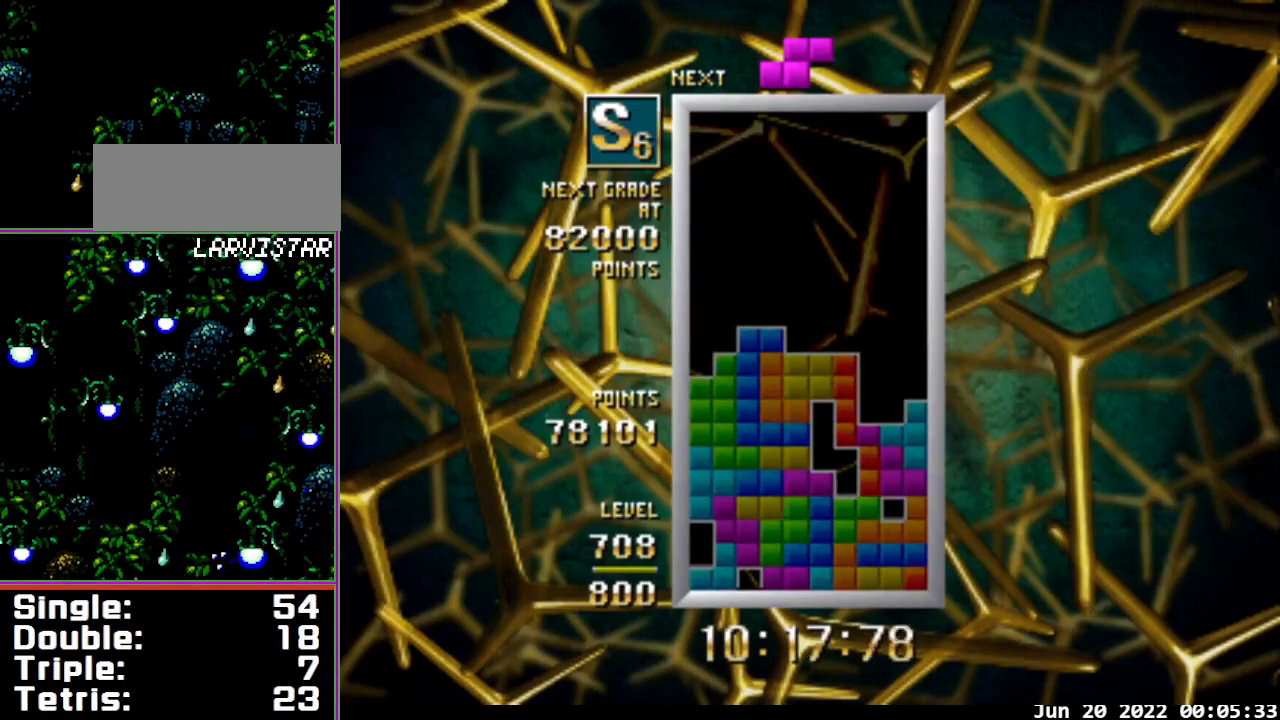
{"buttons": [], "events": [[433, "DPAD_RIGHT", "up"]]}
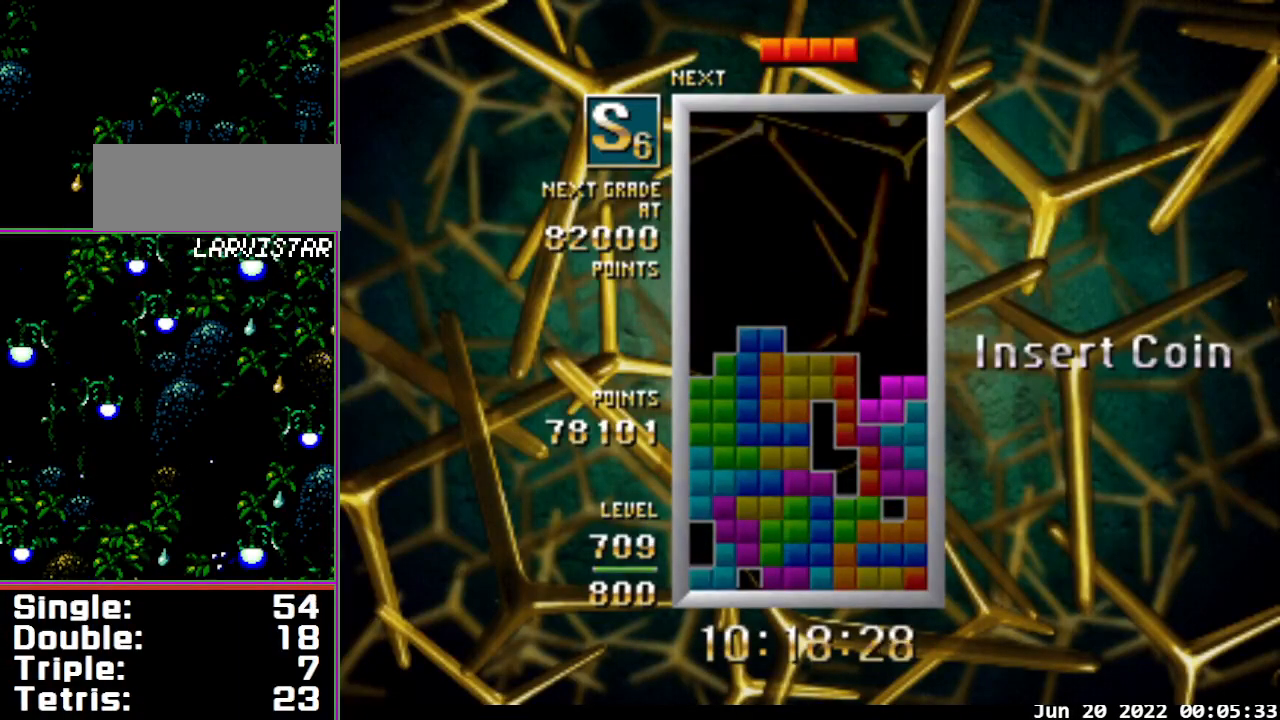
{"buttons": ["B", "DPAD_RIGHT"], "events": [[467, "DPAD_RIGHT", "down"], [500, "B", "down"]]}
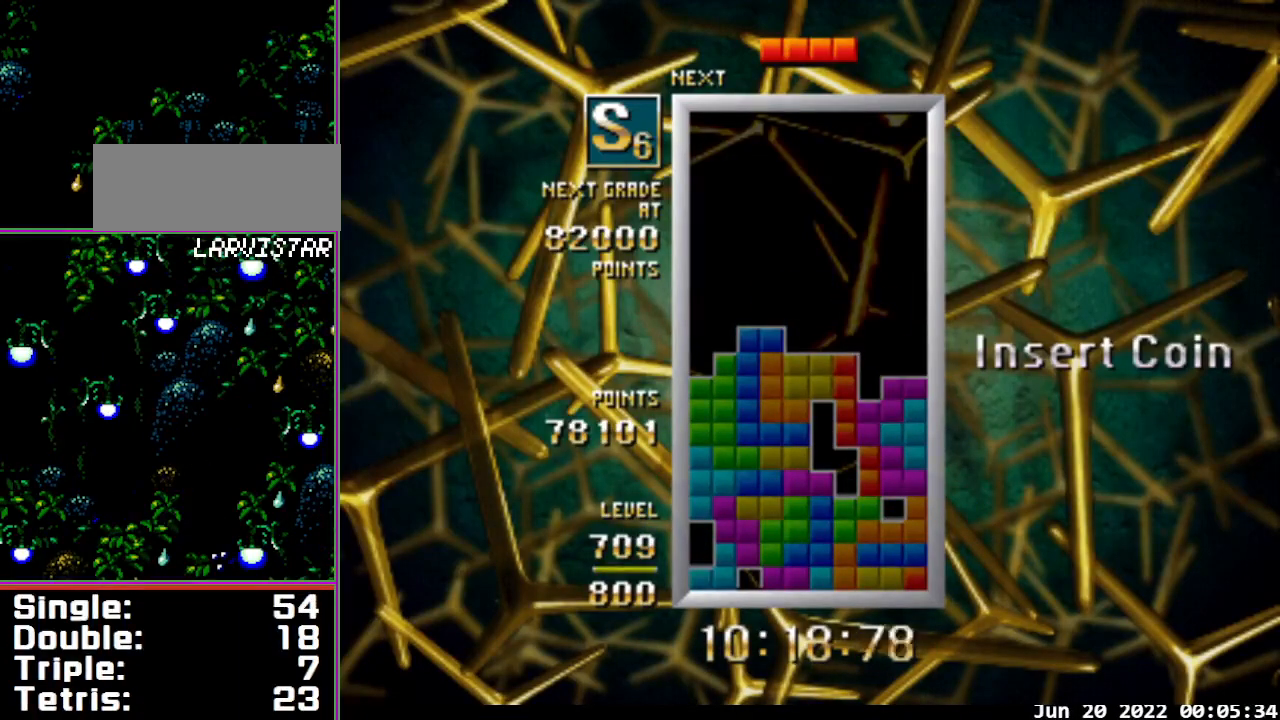
{"buttons": [], "events": [[433, "DPAD_RIGHT", "up"], [467, "B", "up"]]}
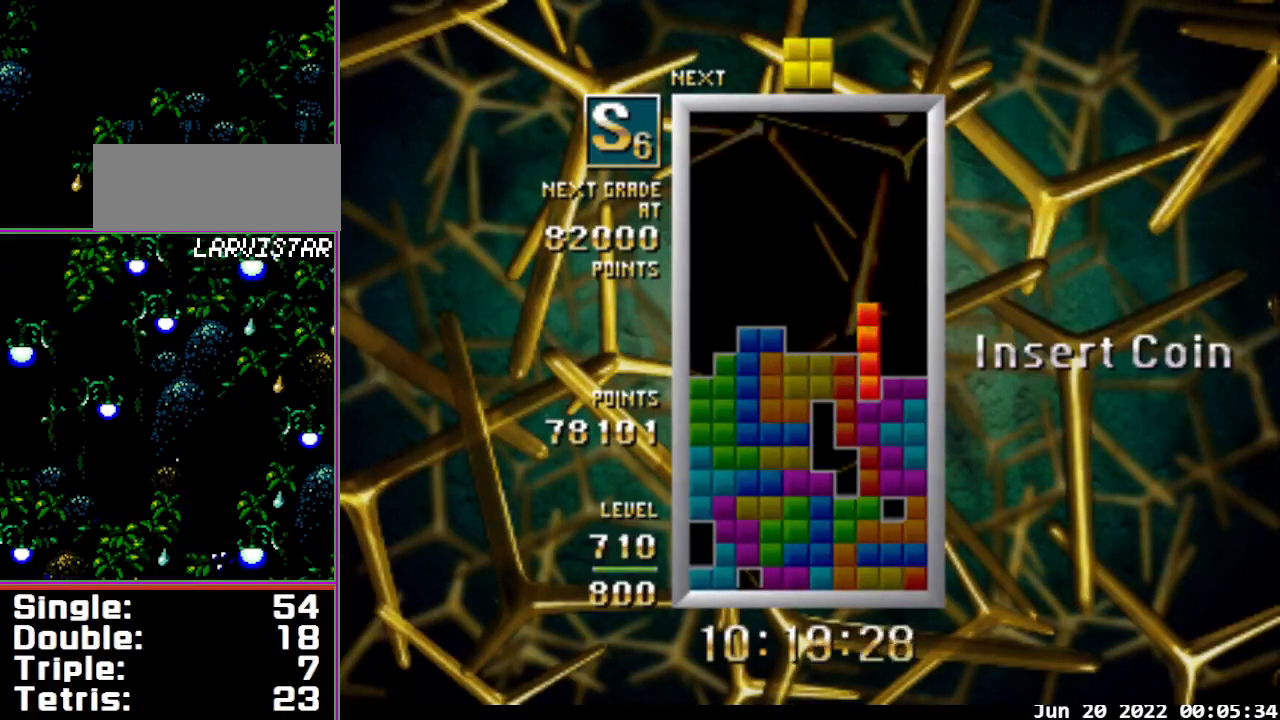
{"buttons": [], "events": []}
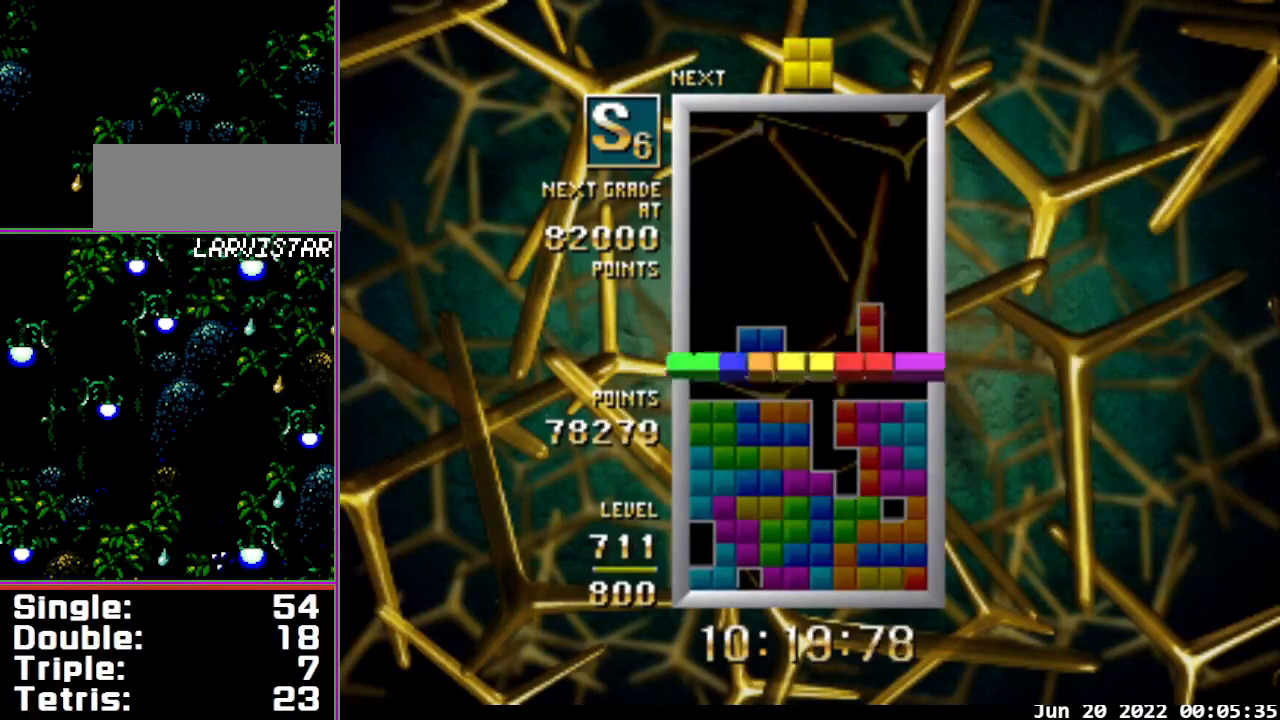
{"buttons": [], "events": []}
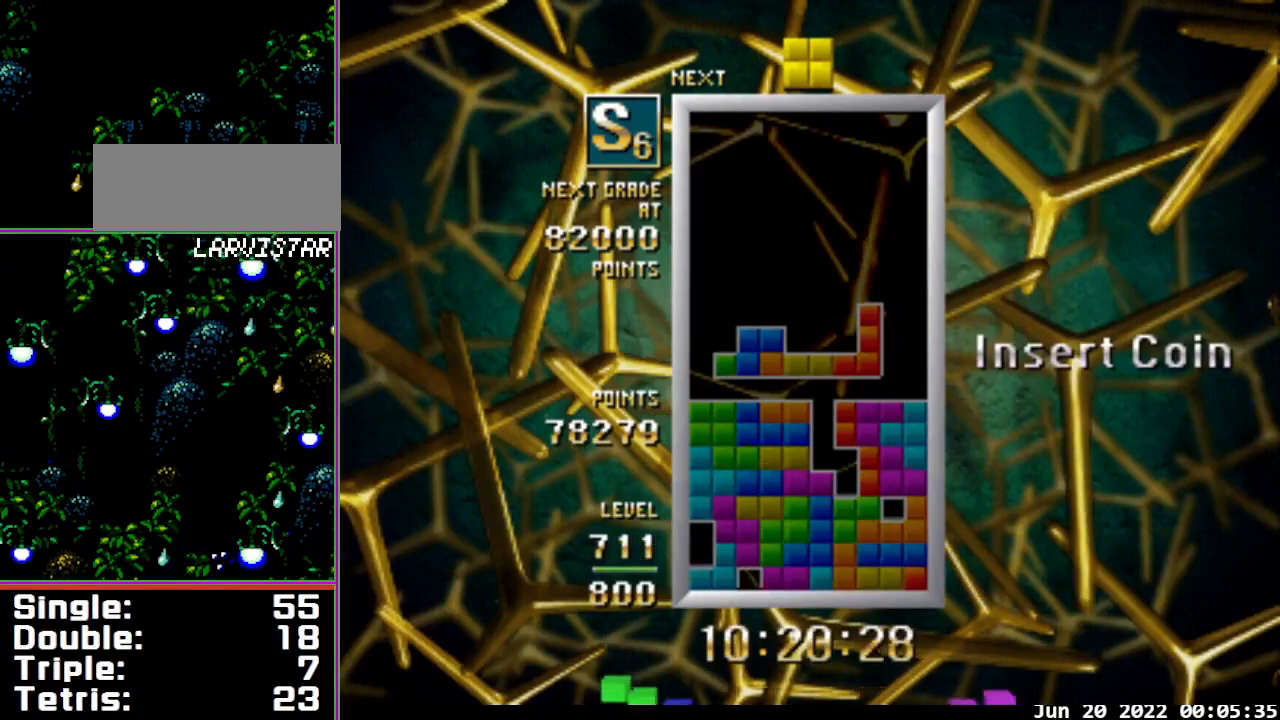
{"buttons": [], "events": []}
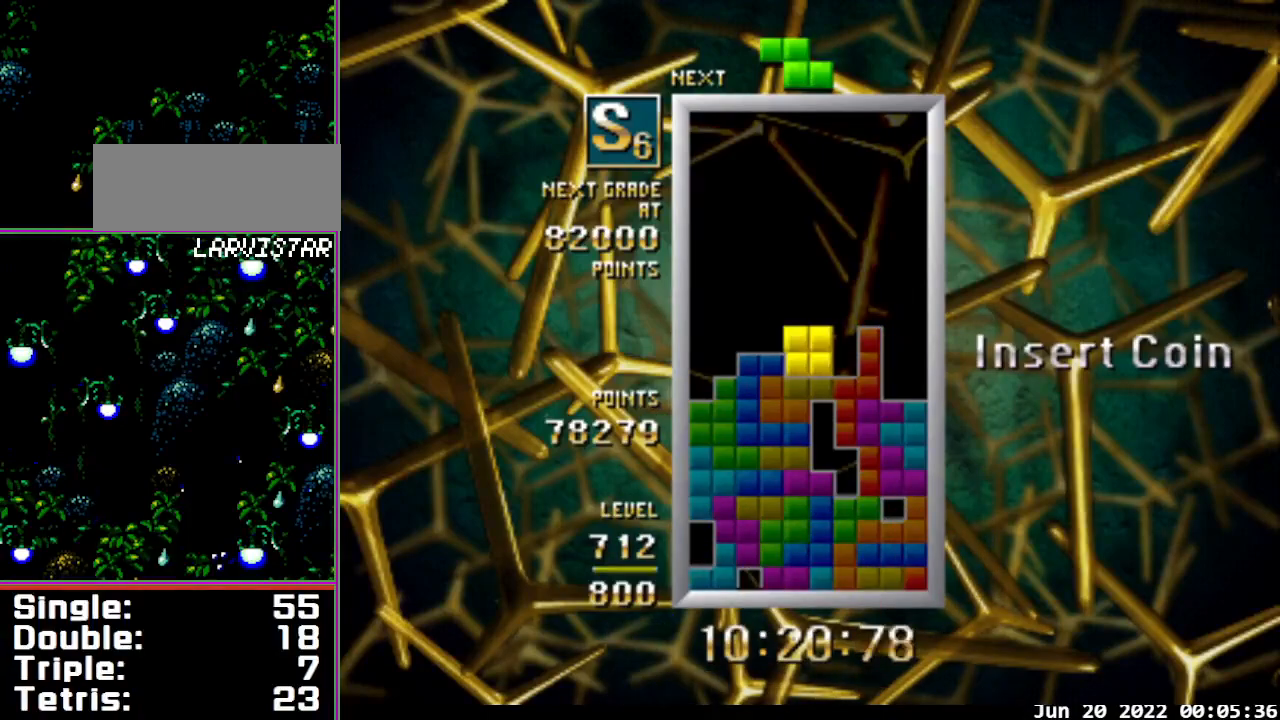
{"buttons": [], "events": []}
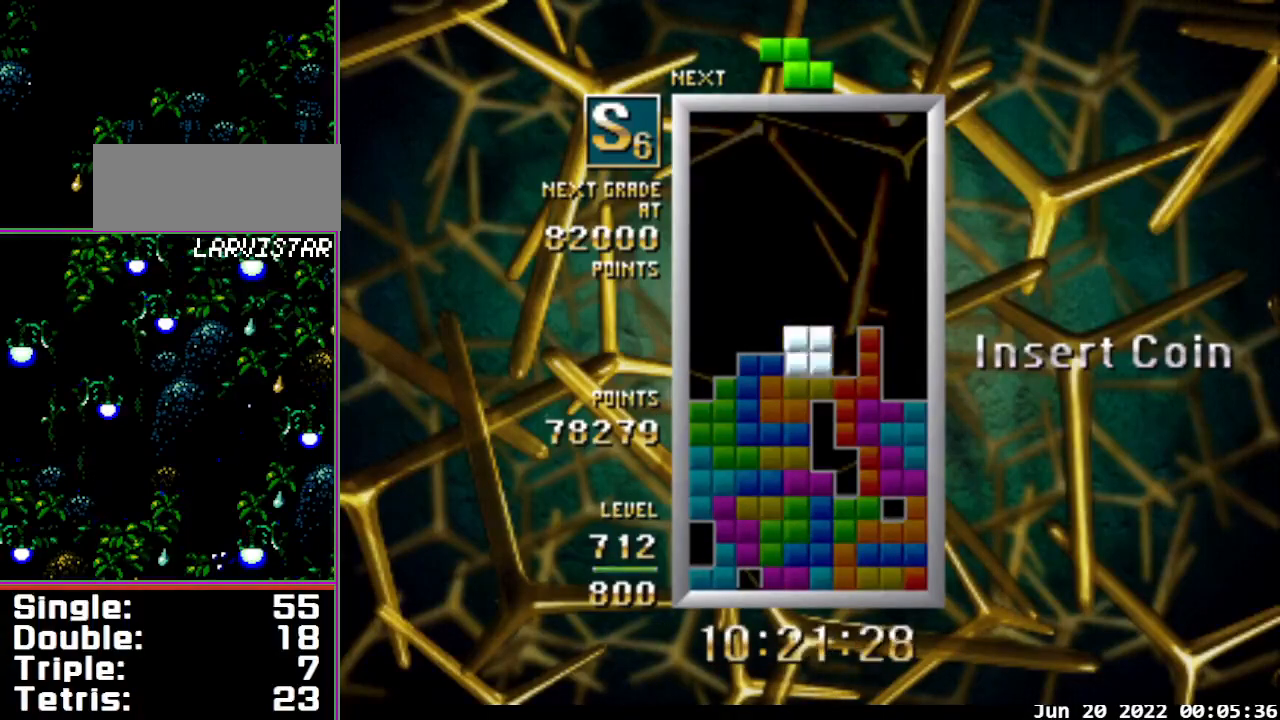
{"buttons": ["B", "DPAD_LEFT"], "events": [[67, "B", "down"], [233, "DPAD_LEFT", "down"]]}
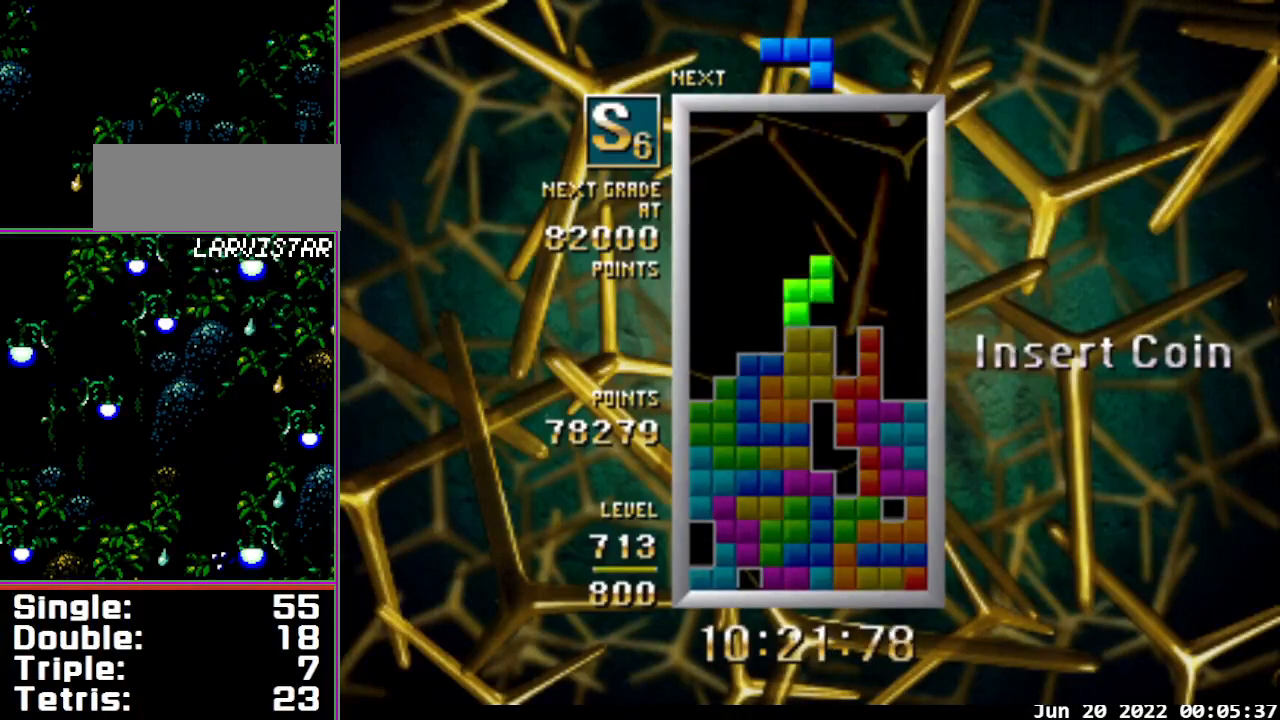
{"buttons": [], "events": [[300, "B", "up"], [300, "DPAD_LEFT", "up"]]}
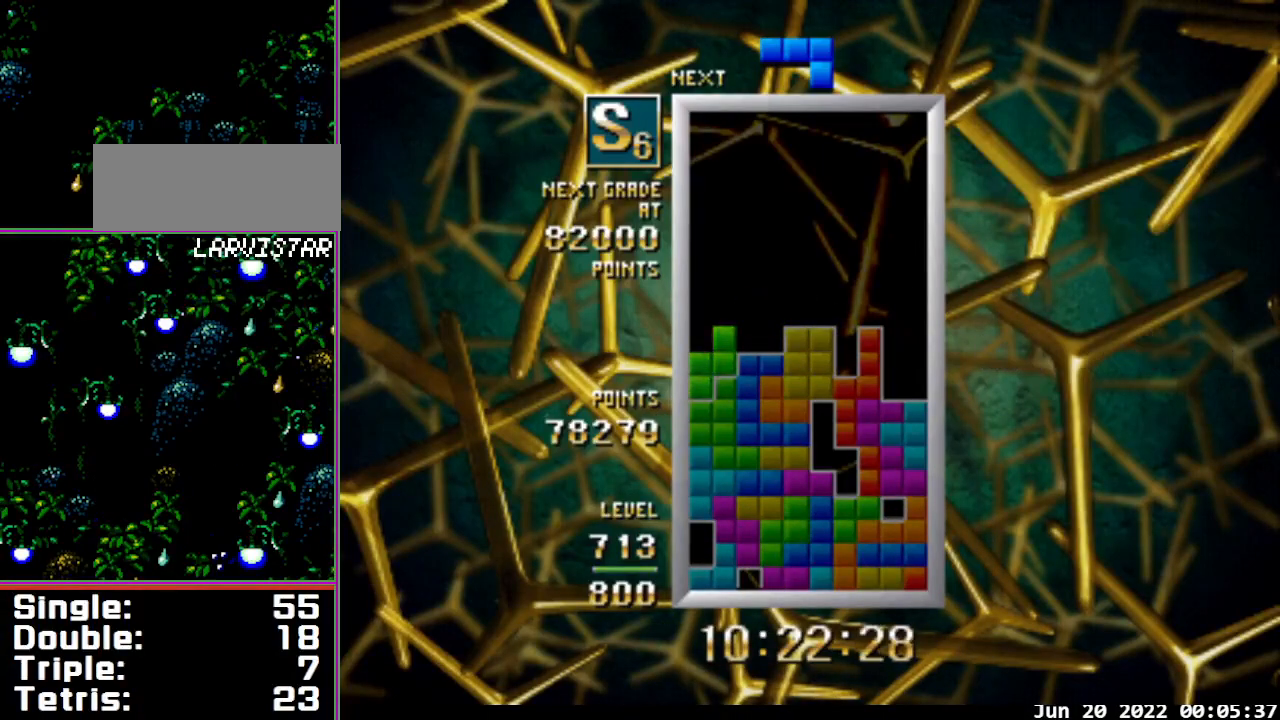
{"buttons": ["A"], "events": [[267, "A", "down"]]}
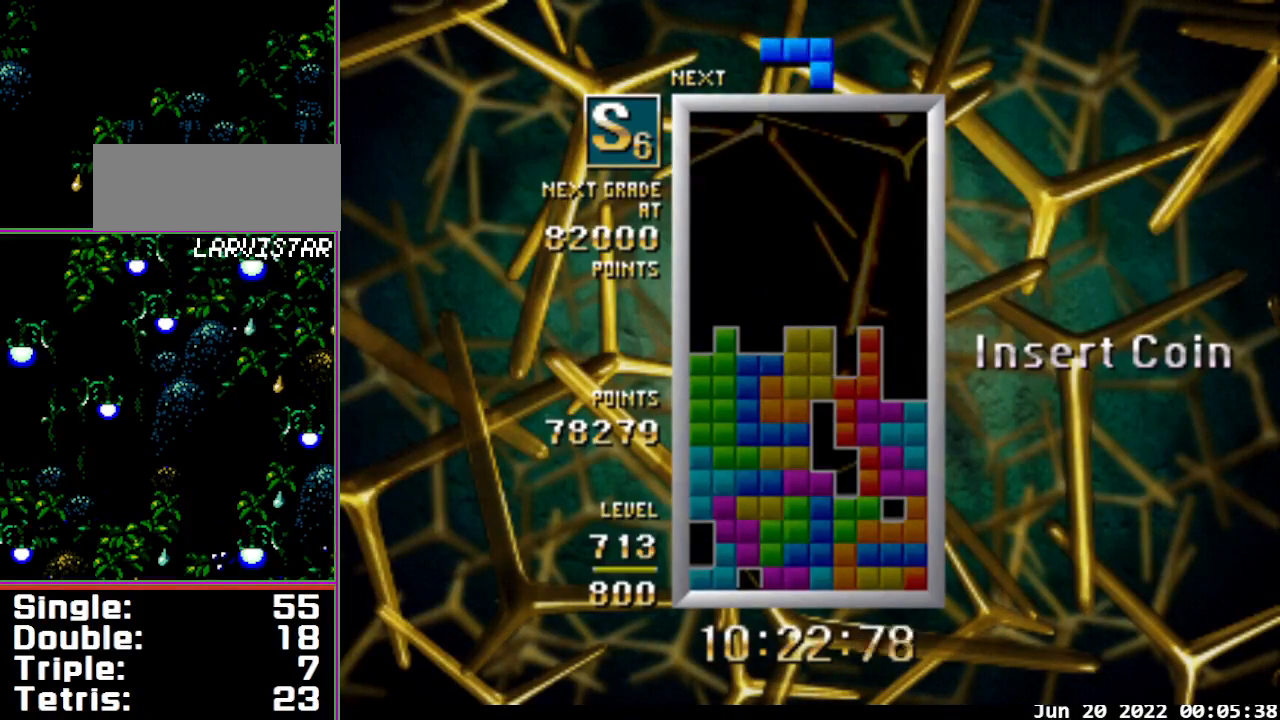
{"buttons": ["A"], "events": [[133, "DPAD_RIGHT", "down"], [200, "DPAD_RIGHT", "up"], [300, "DPAD_RIGHT", "down"], [367, "DPAD_RIGHT", "up"]]}
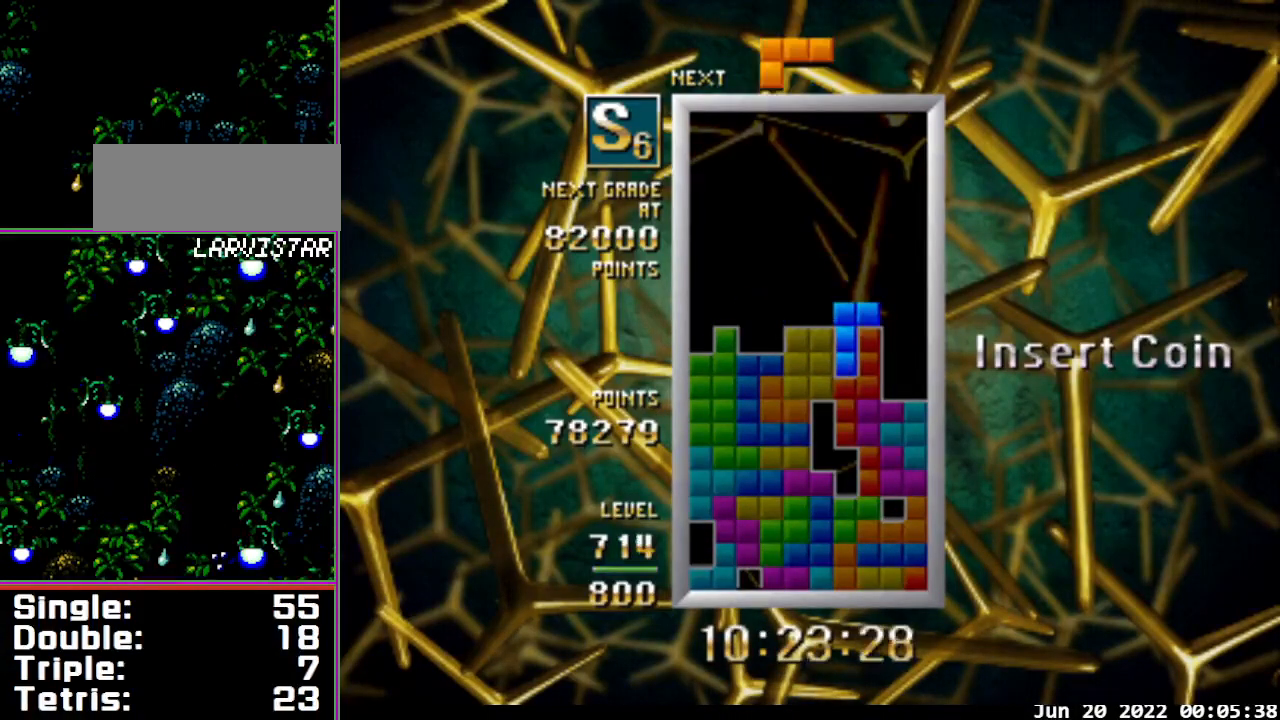
{"buttons": [], "events": [[67, "A", "up"]]}
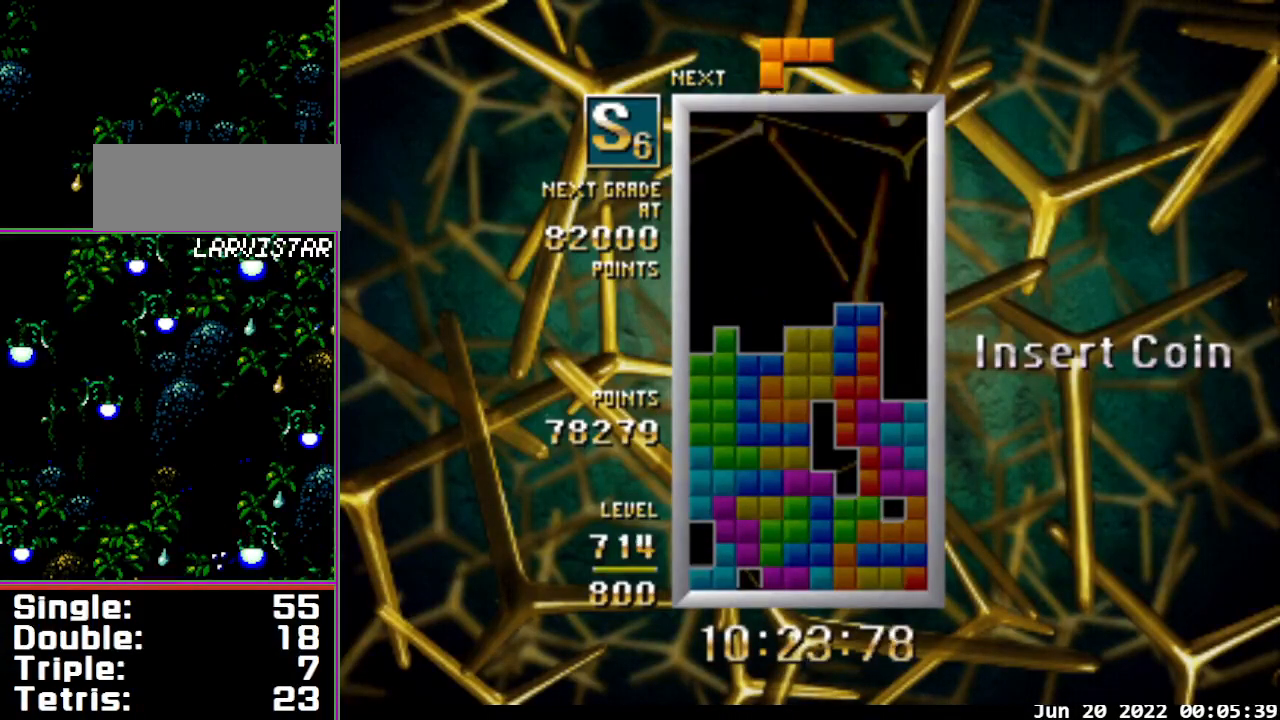
{"buttons": [], "events": []}
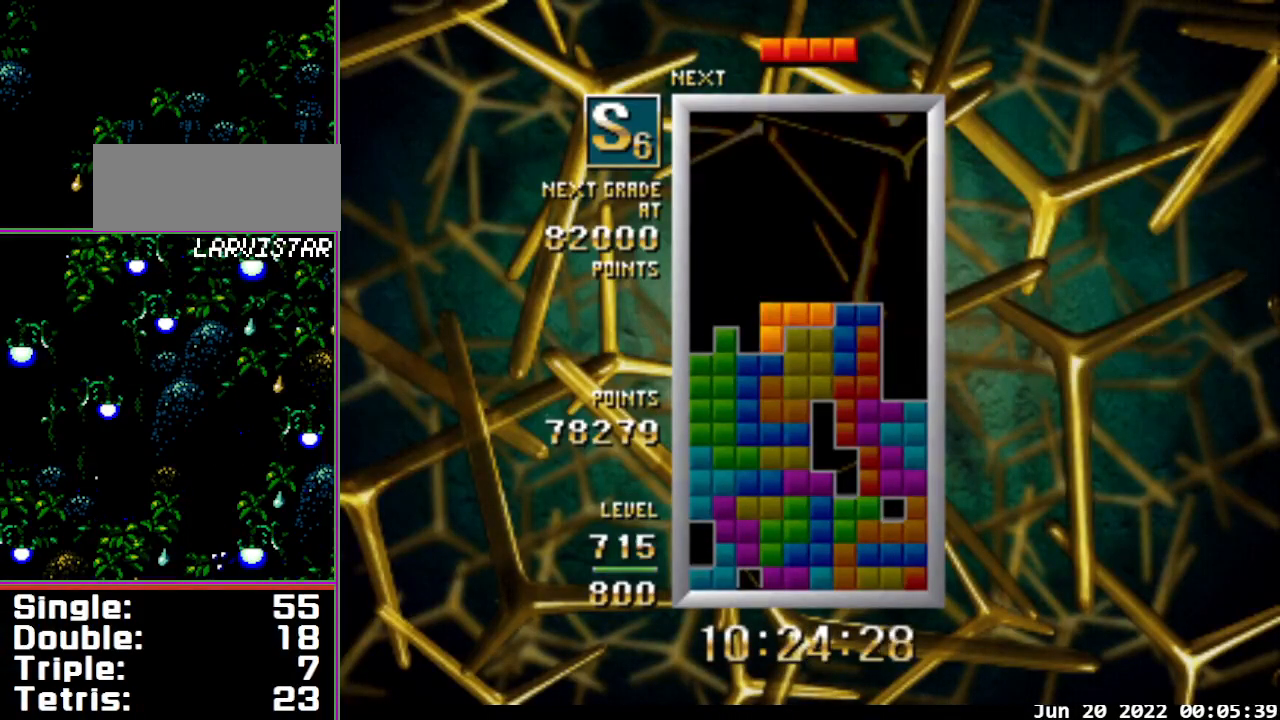
{"buttons": ["DPAD_RIGHT"], "events": [[267, "DPAD_RIGHT", "down"]]}
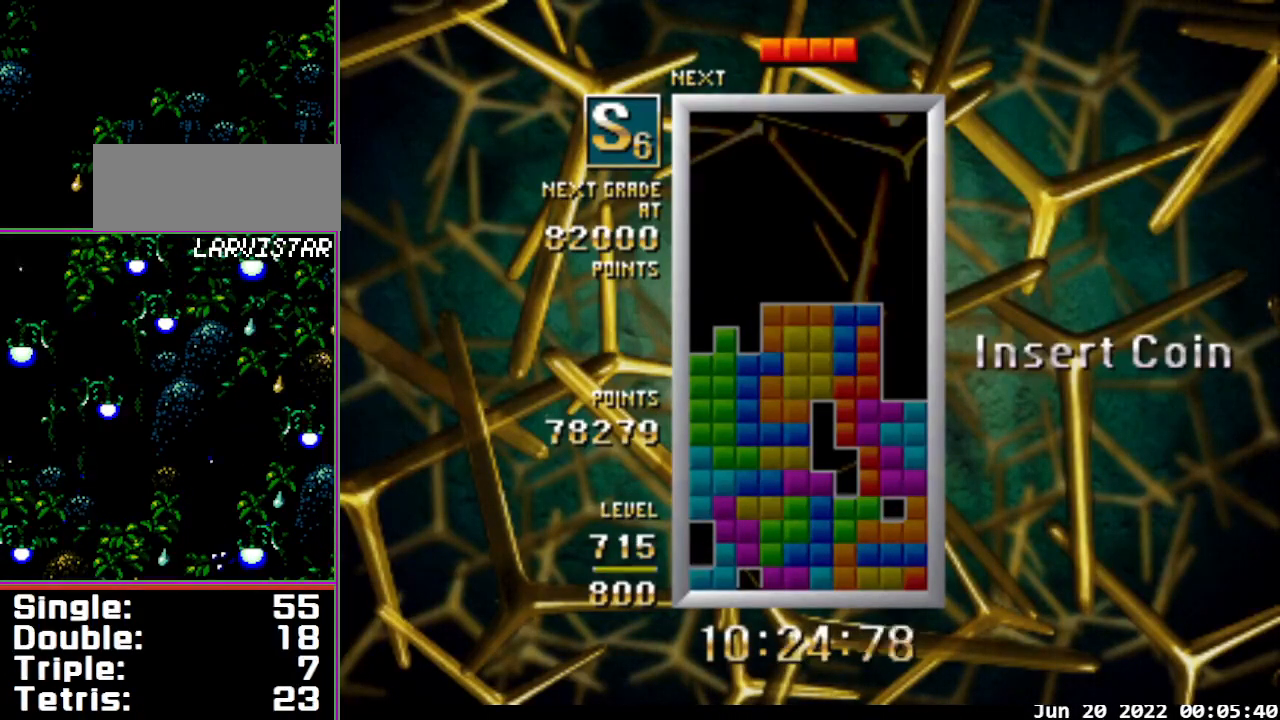
{"buttons": ["B", "DPAD_LEFT"], "events": [[33, "B", "down"], [500, "DPAD_LEFT", "down"], [500, "DPAD_RIGHT", "up"]]}
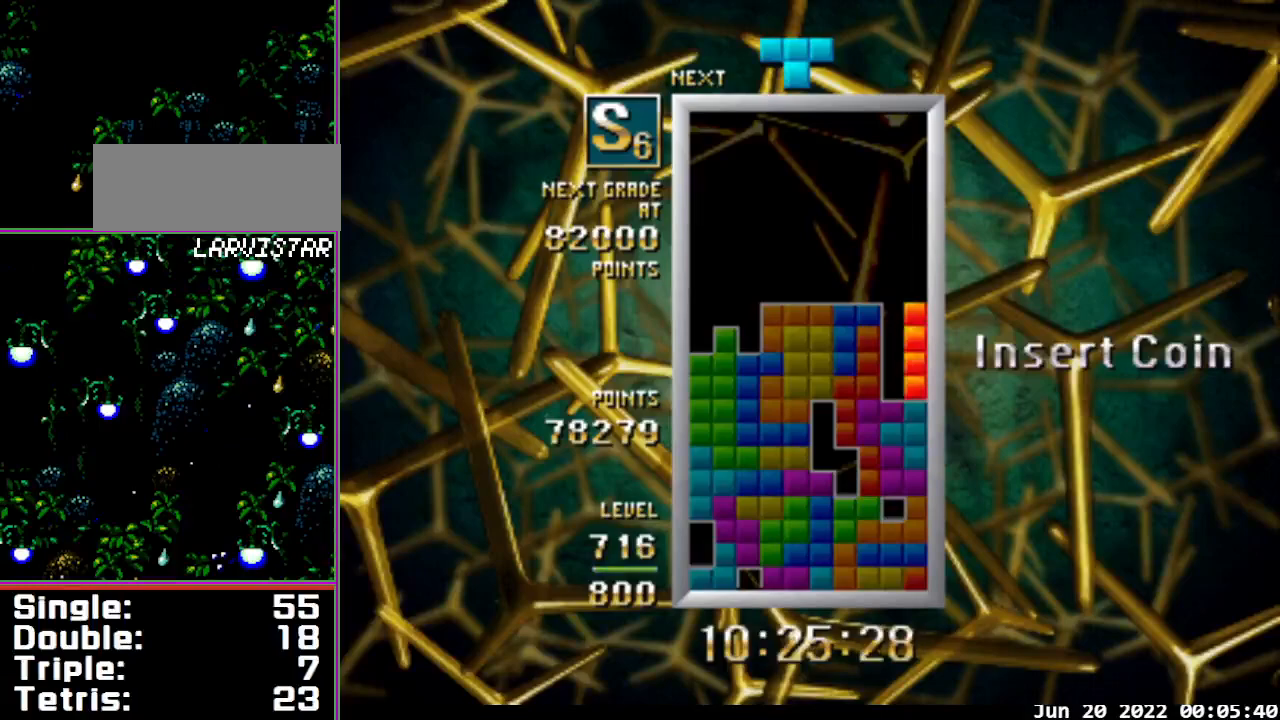
{"buttons": [], "events": [[33, "B", "up"], [100, "DPAD_LEFT", "up"]]}
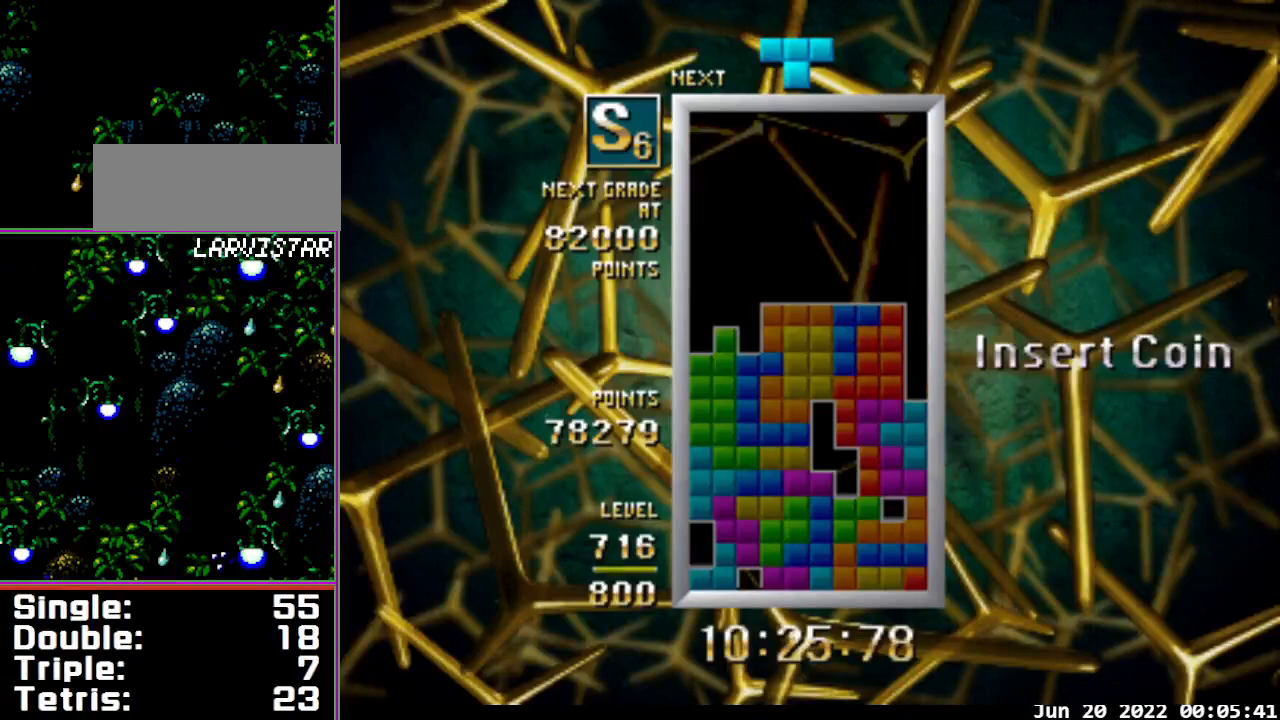
{"buttons": ["A", "DPAD_LEFT"], "events": [[167, "A", "down"], [167, "DPAD_LEFT", "down"]]}
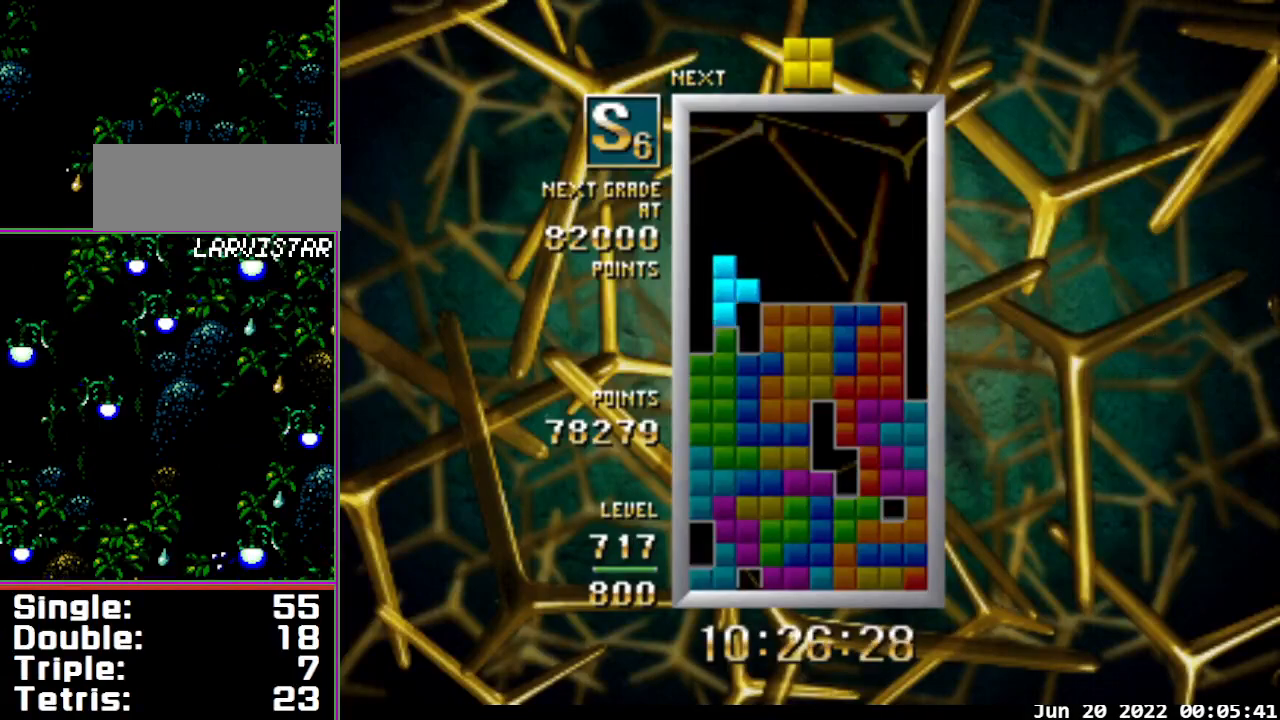
{"buttons": [], "events": [[267, "A", "up"], [300, "DPAD_LEFT", "up"]]}
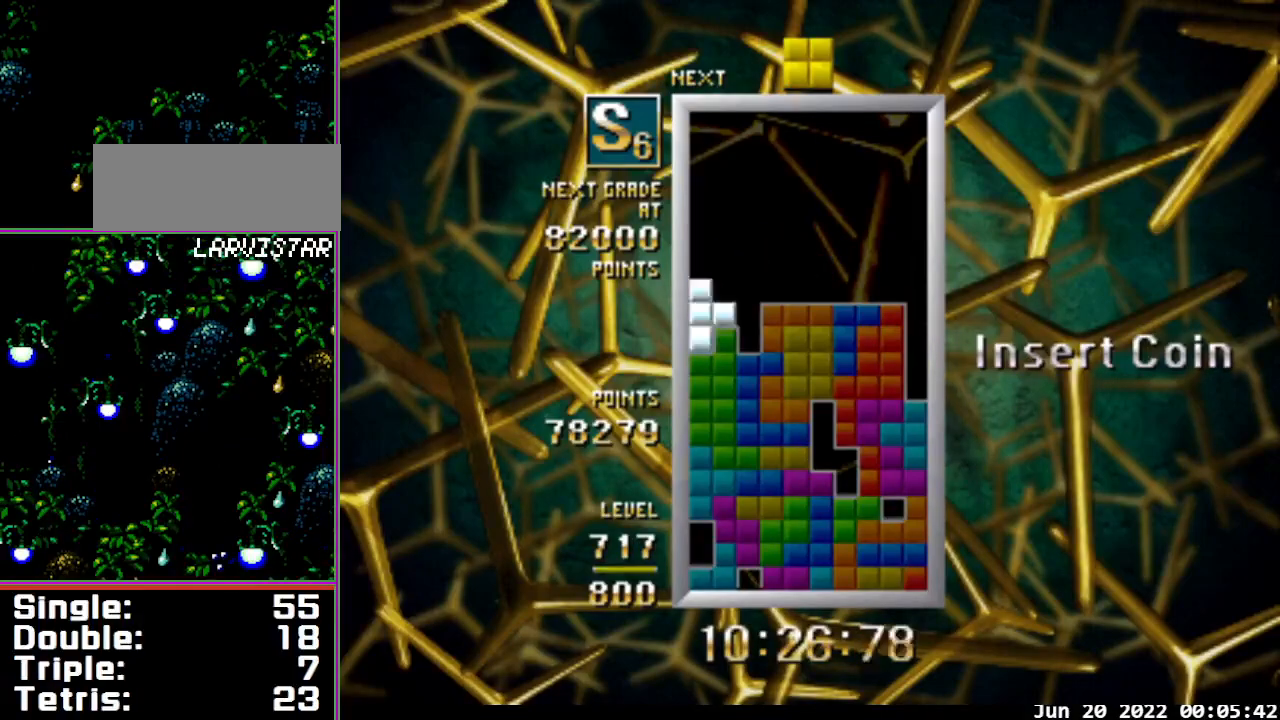
{"buttons": [], "events": []}
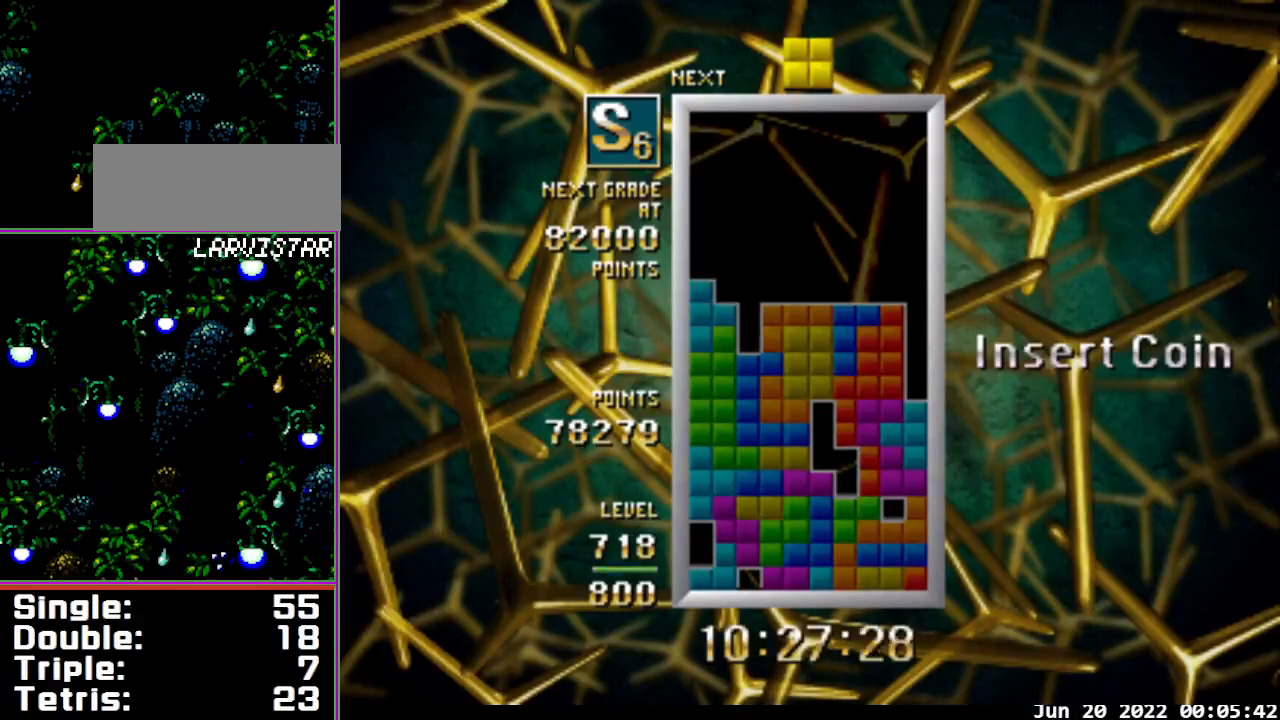
{"buttons": [], "events": []}
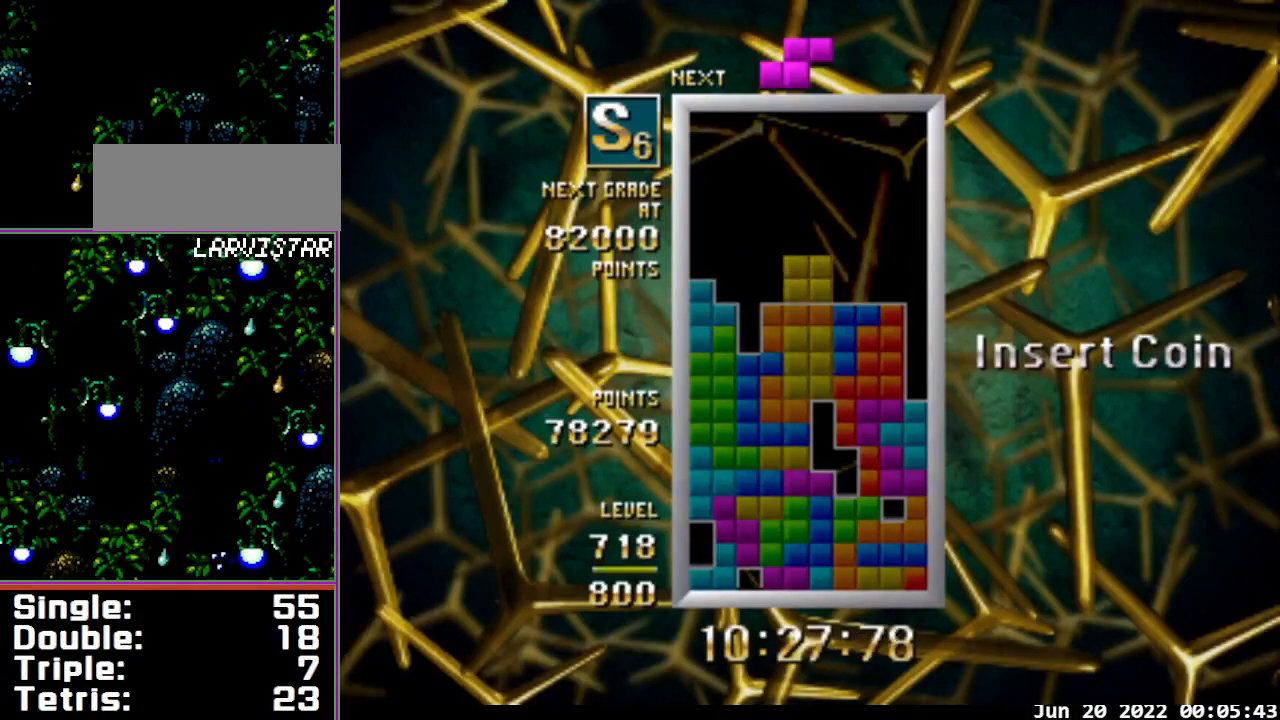
{"buttons": ["B"], "events": [[233, "B", "down"]]}
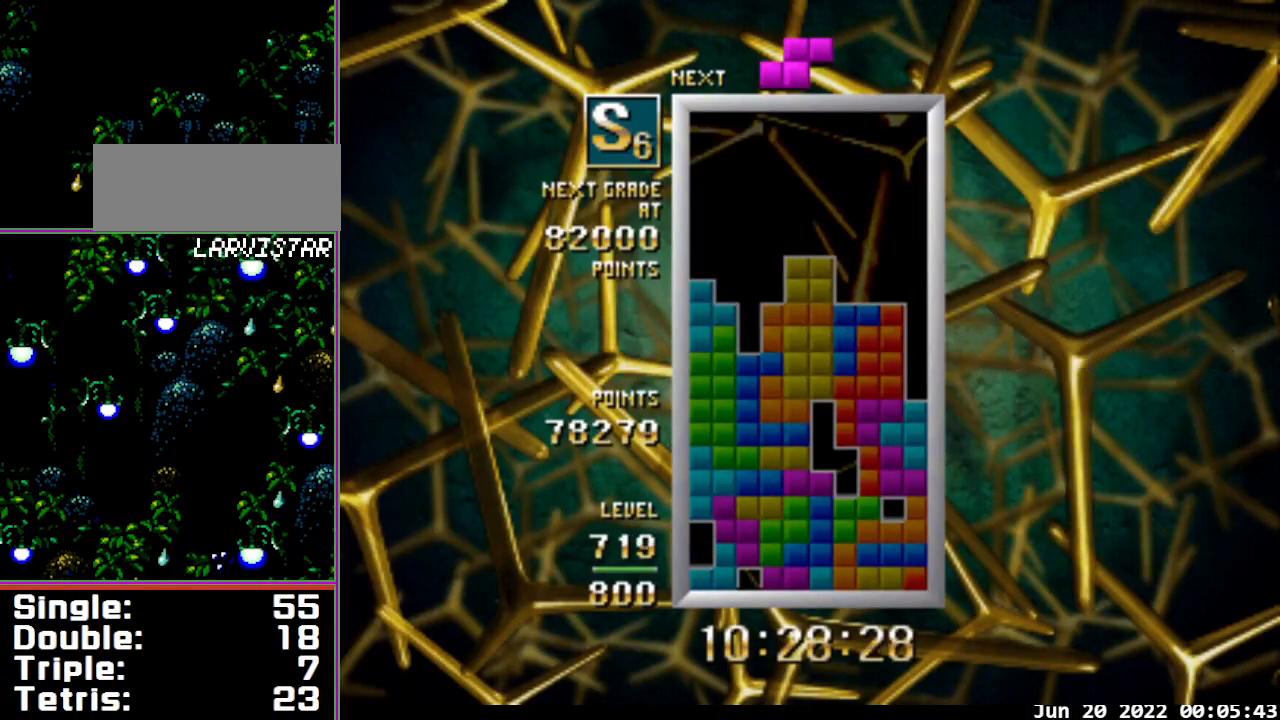
{"buttons": ["B"], "events": [[167, "DPAD_LEFT", "down"], [233, "DPAD_LEFT", "up"], [333, "DPAD_LEFT", "down"], [433, "DPAD_LEFT", "up"]]}
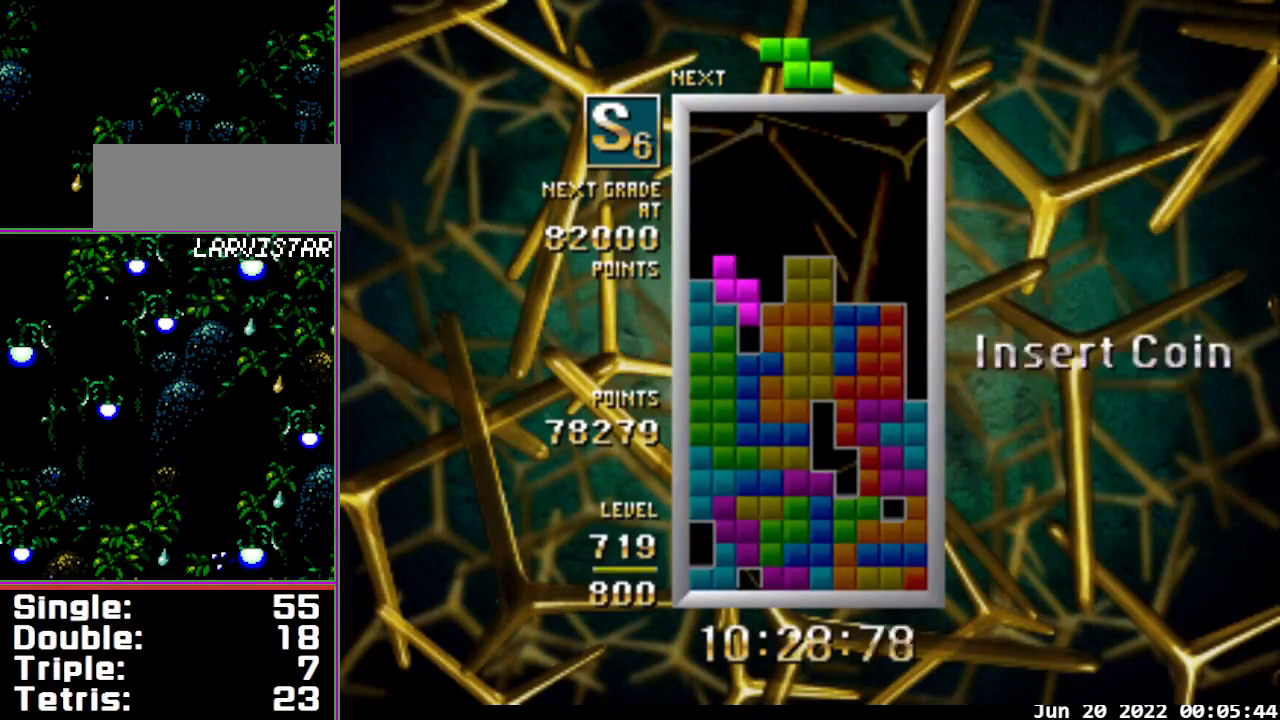
{"buttons": [], "events": [[133, "B", "up"]]}
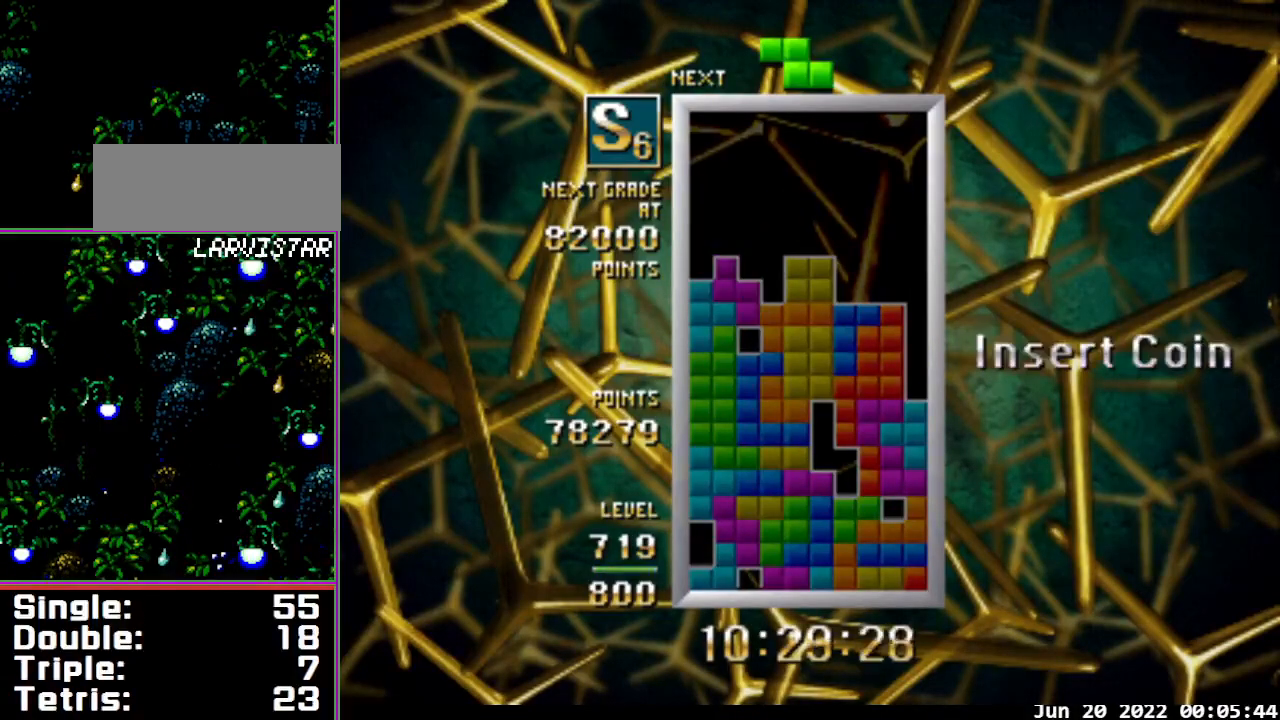
{"buttons": ["DPAD_LEFT"], "events": [[500, "DPAD_LEFT", "down"]]}
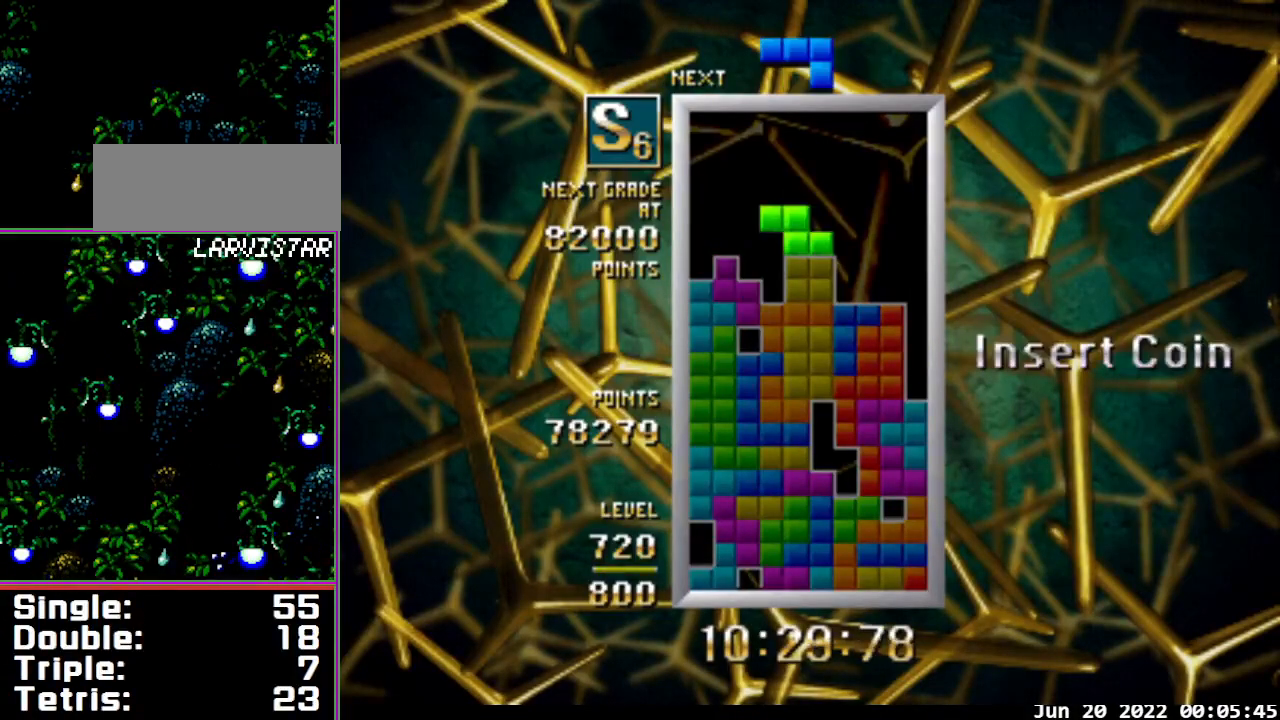
{"buttons": [], "events": [[100, "DPAD_LEFT", "up"], [200, "DPAD_LEFT", "down"], [367, "DPAD_LEFT", "up"]]}
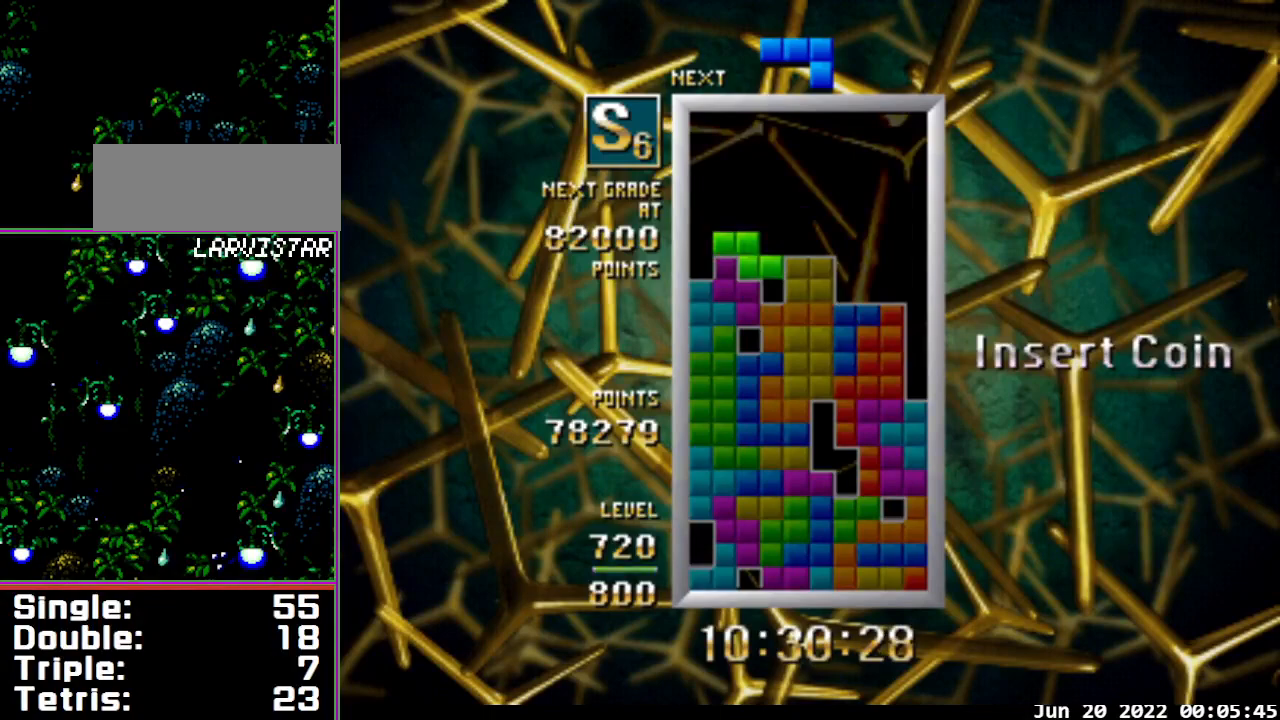
{"buttons": [], "events": []}
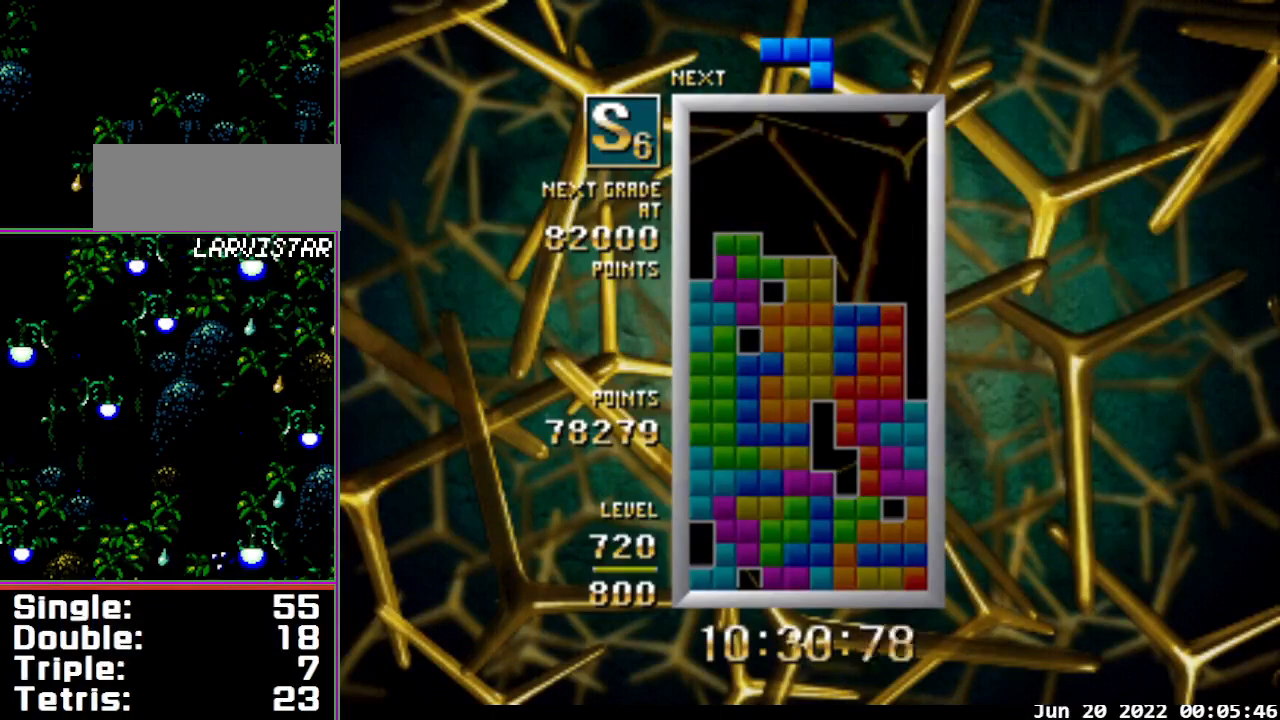
{"buttons": [], "events": [[233, "B", "down"], [300, "B", "up"], [367, "B", "down"], [500, "B", "up"]]}
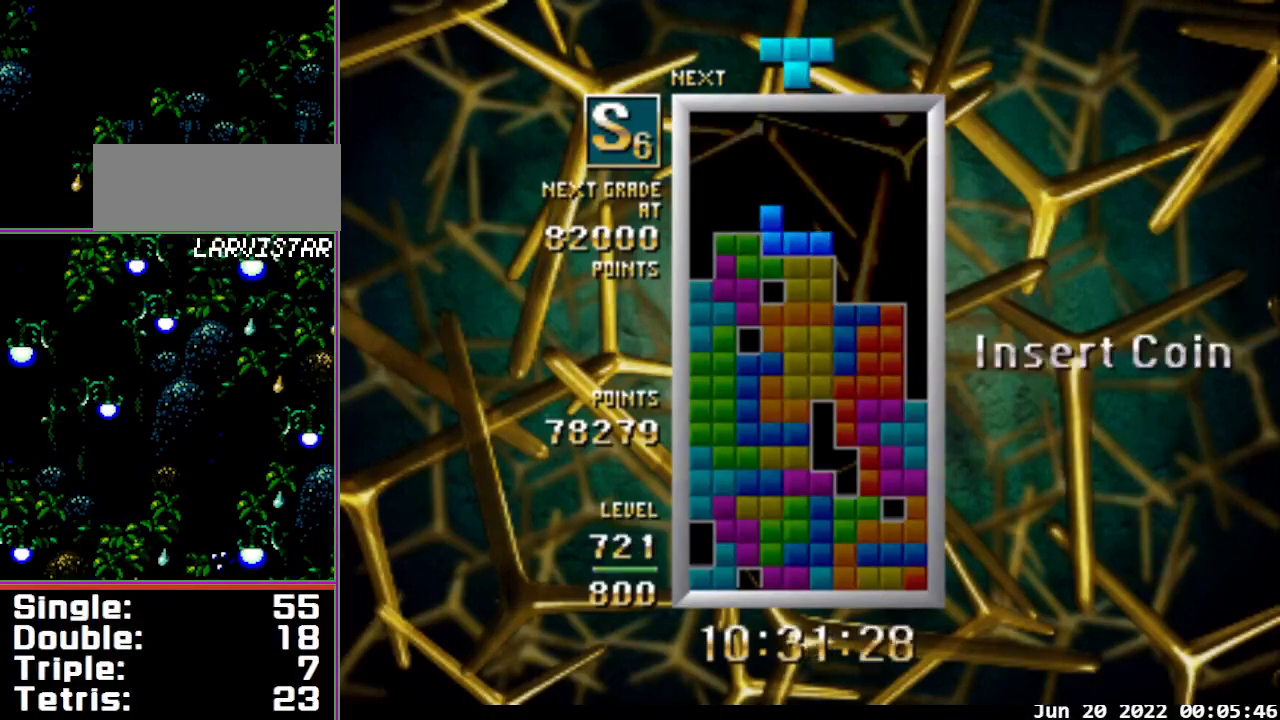
{"buttons": [], "events": []}
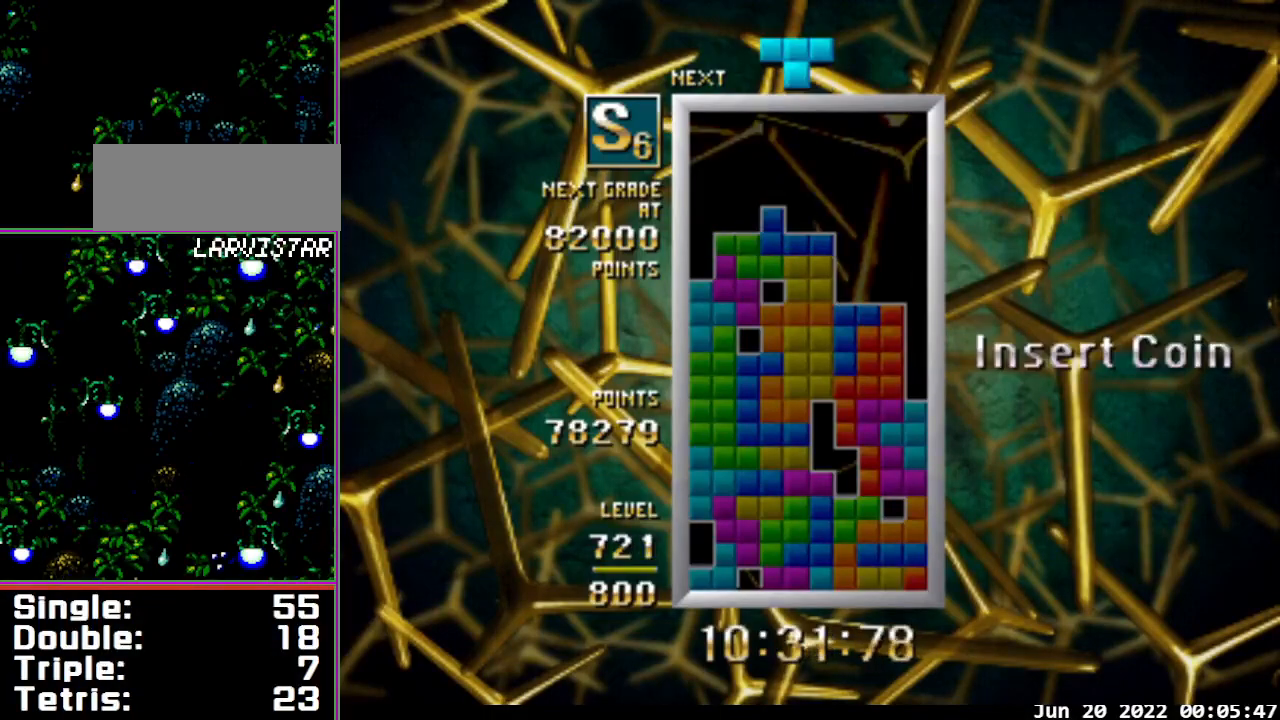
{"buttons": [], "events": [[133, "A", "down"], [400, "DPAD_RIGHT", "down"], [467, "A", "up"], [467, "DPAD_RIGHT", "up"]]}